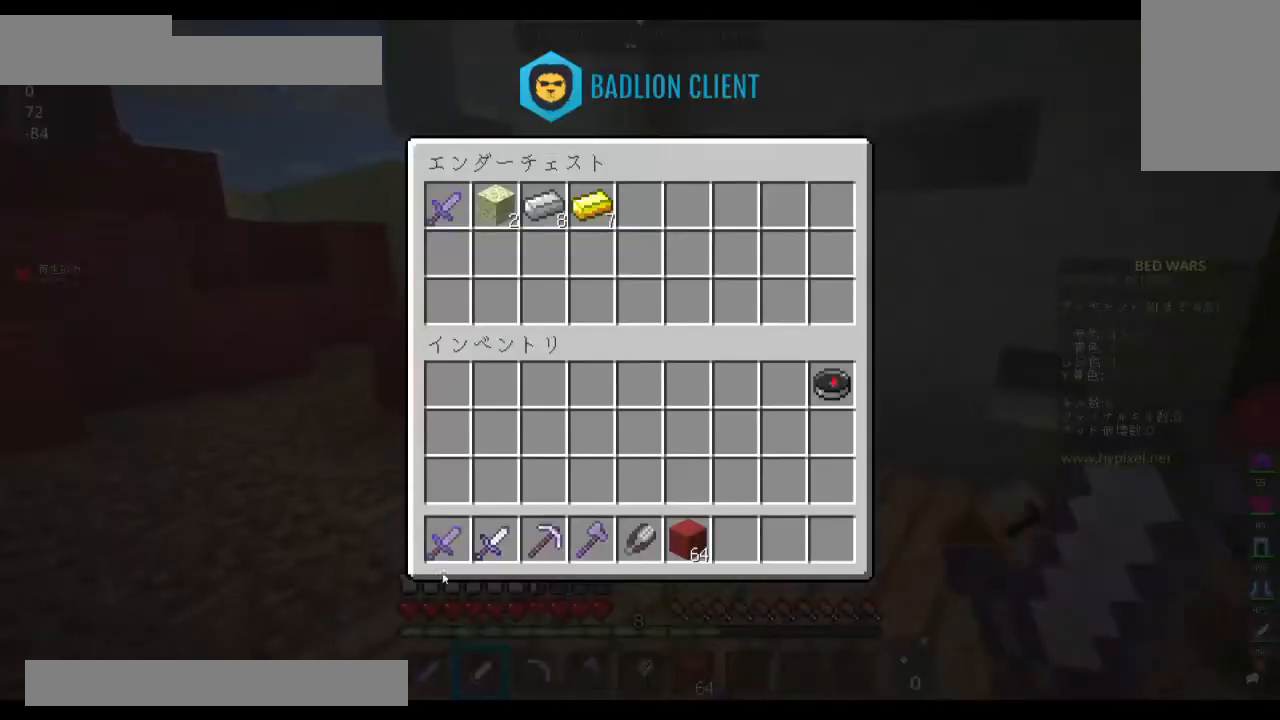
Gameplay with keyboard and mouse; each line is a JSON object with the keys and mouse buttons held at the frame after it. "events" lists presses ("down") and releases ("up") of "a", "d", "s", "space", "w", "mouse_left" and "mouse_right" between this image and that frame as [ms after this image, input, new state], when the widget could be followed in between. "mouse_left", "mouse_right" = the "left", "right" buttons of the "mouse" list. No other keys are recorded. Fast repeated clicks can show as one long hold. Mouse movement is not recorded.
{"keys": [], "mouse": [], "events": []}
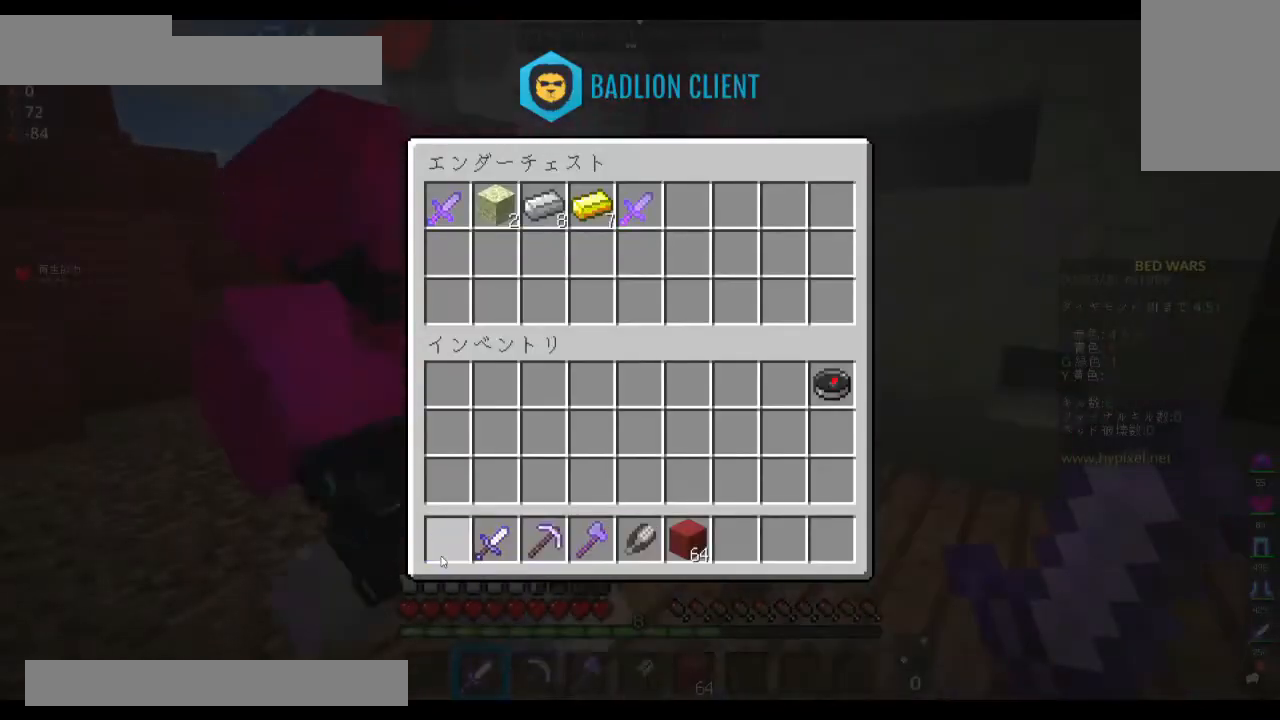
{"keys": ["w"], "mouse": [], "events": [[67, "mouse_left", "down"], [167, "mouse_left", "up"], [167, "w", "down"]]}
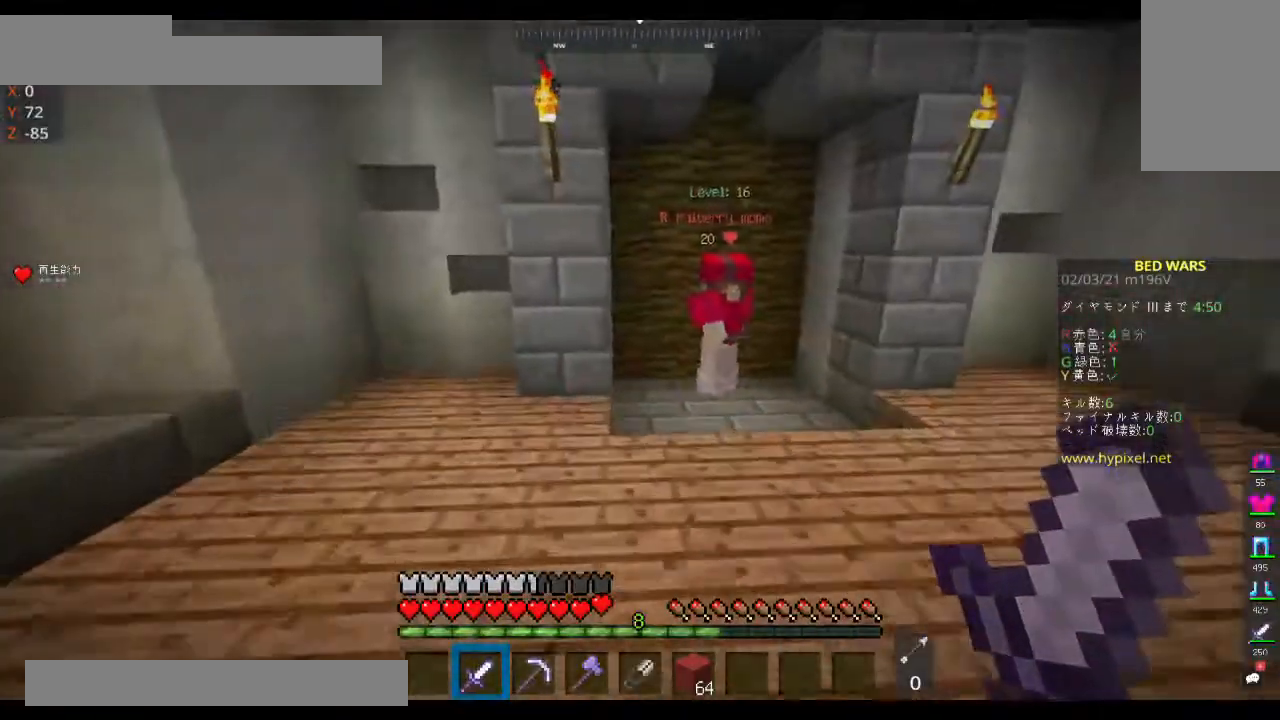
{"keys": ["a", "w"], "mouse": [], "events": [[33, "a", "down"]]}
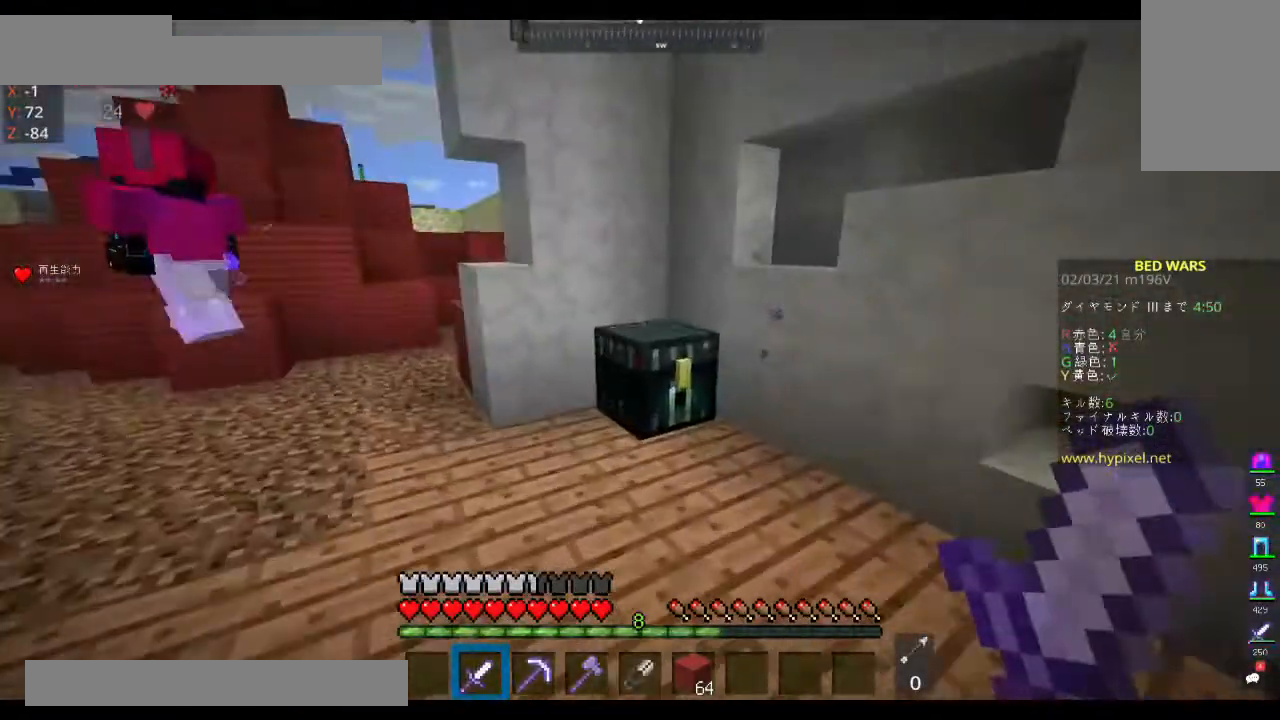
{"keys": [], "mouse": []}
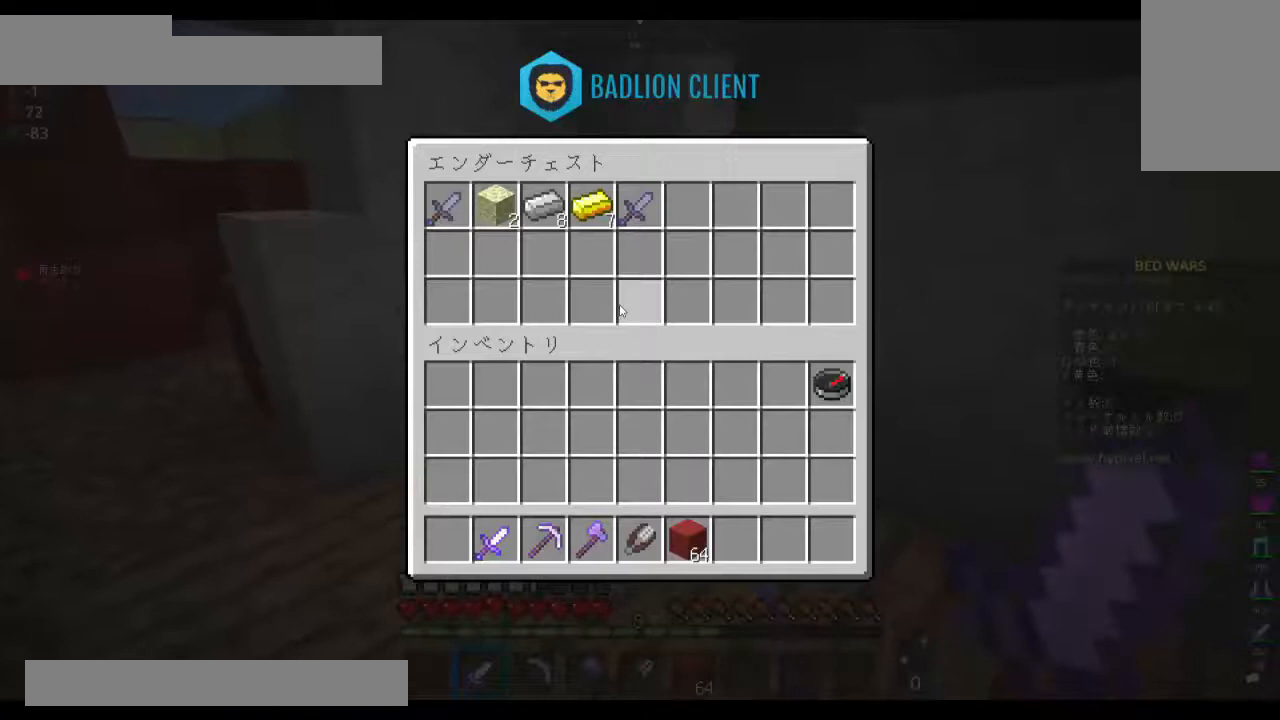
{"keys": [], "mouse": [], "events": []}
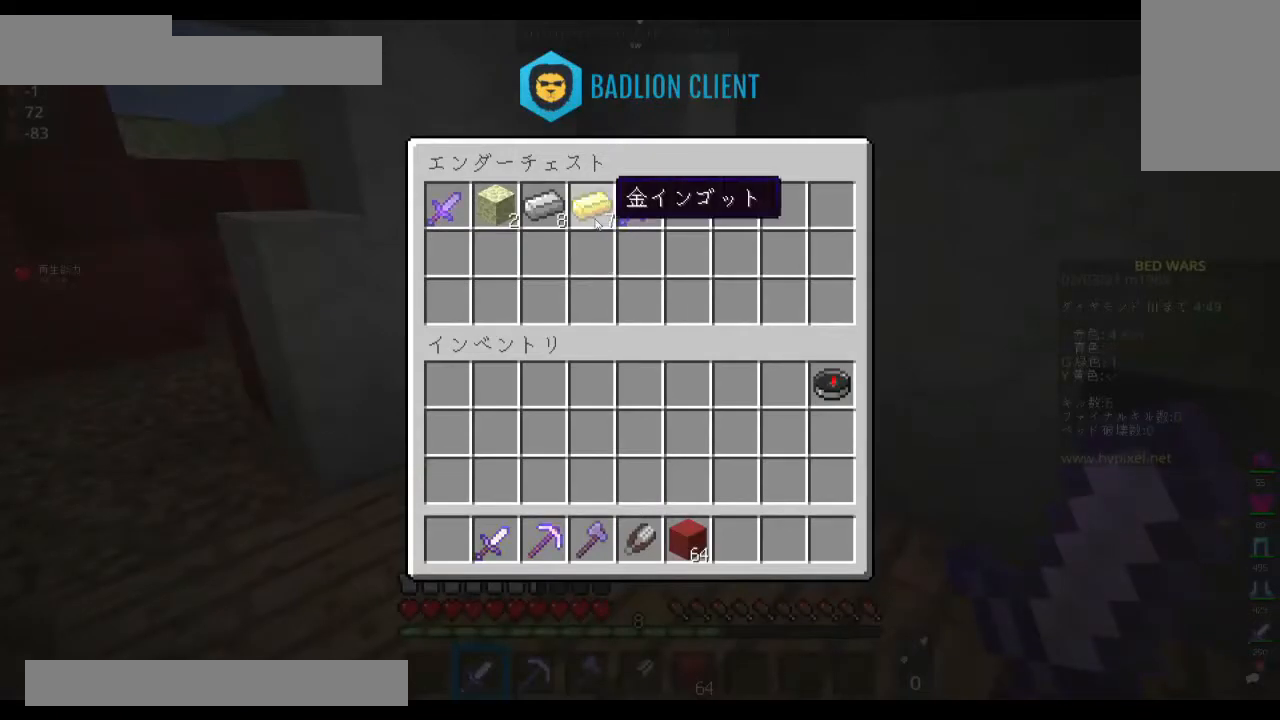
{"keys": ["w"], "mouse": [], "events": [[333, "w", "down"]]}
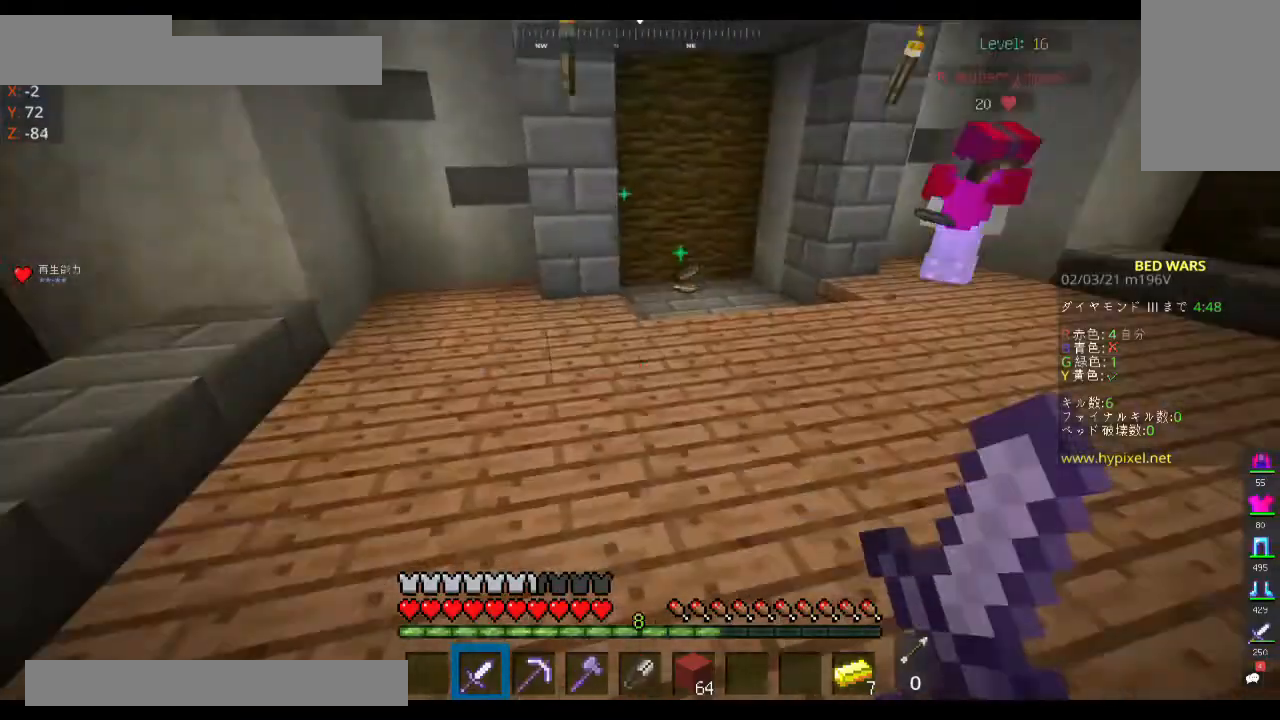
{"keys": ["w"], "mouse": [], "events": [[33, "a", "down"], [267, "a", "up"]]}
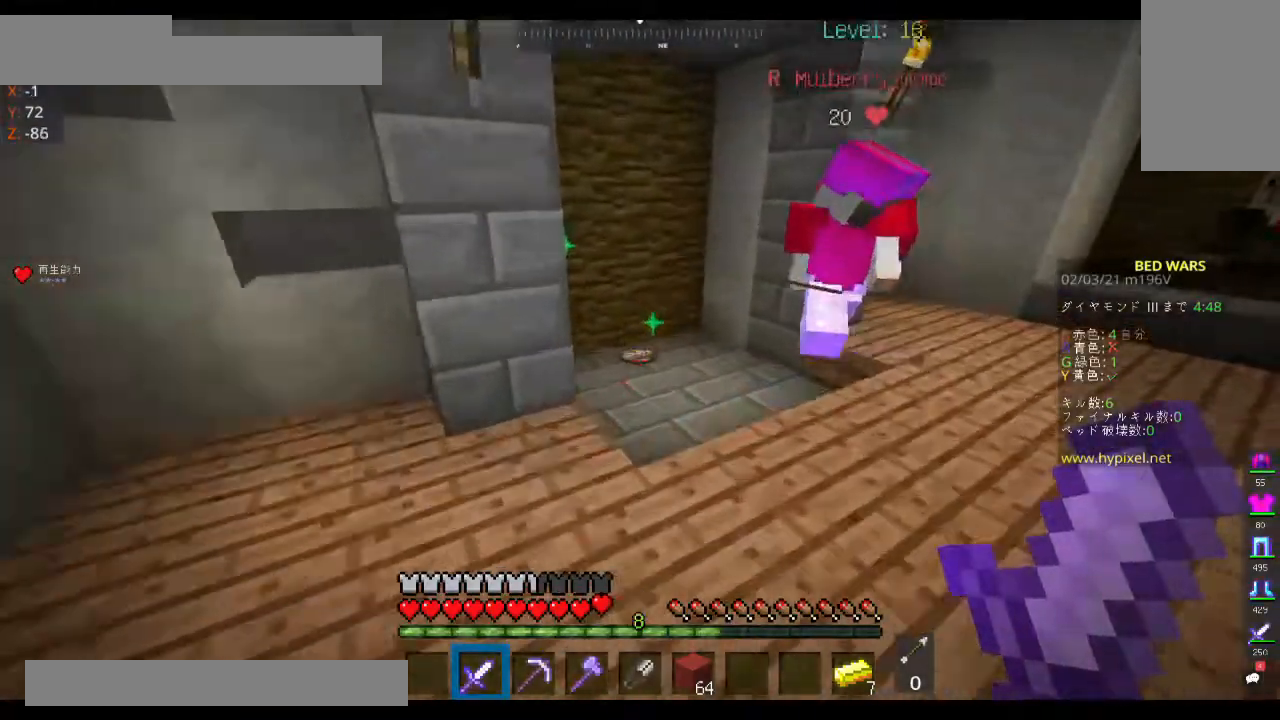
{"keys": ["a", "w"], "mouse": [], "events": [[467, "a", "down"]]}
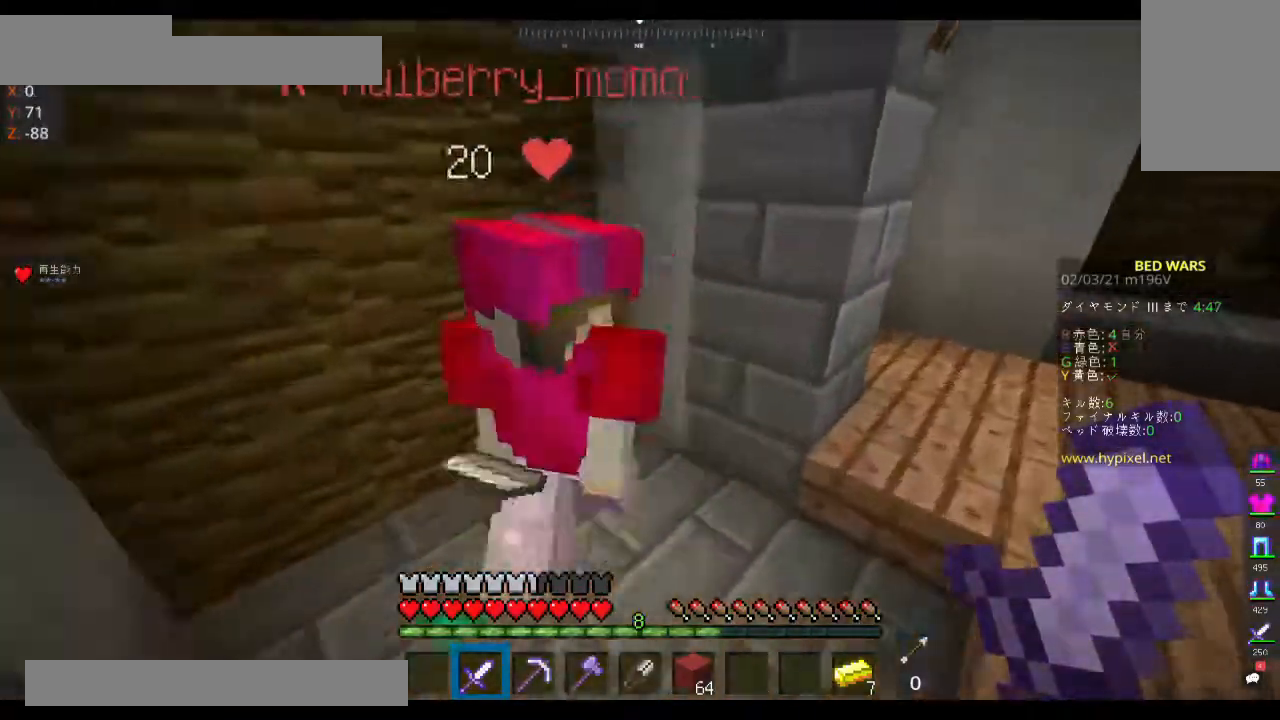
{"keys": [], "mouse": [], "events": [[500, "a", "up"], [500, "w", "up"]]}
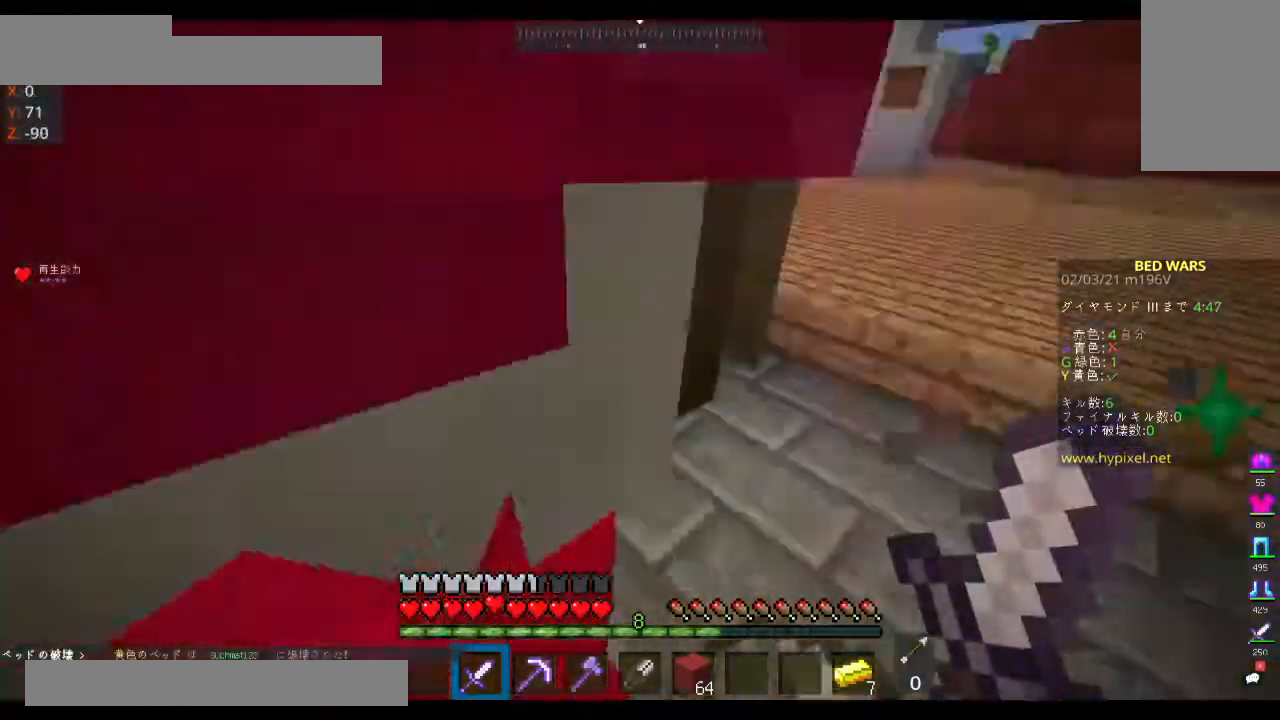
{"keys": [], "mouse": [], "events": []}
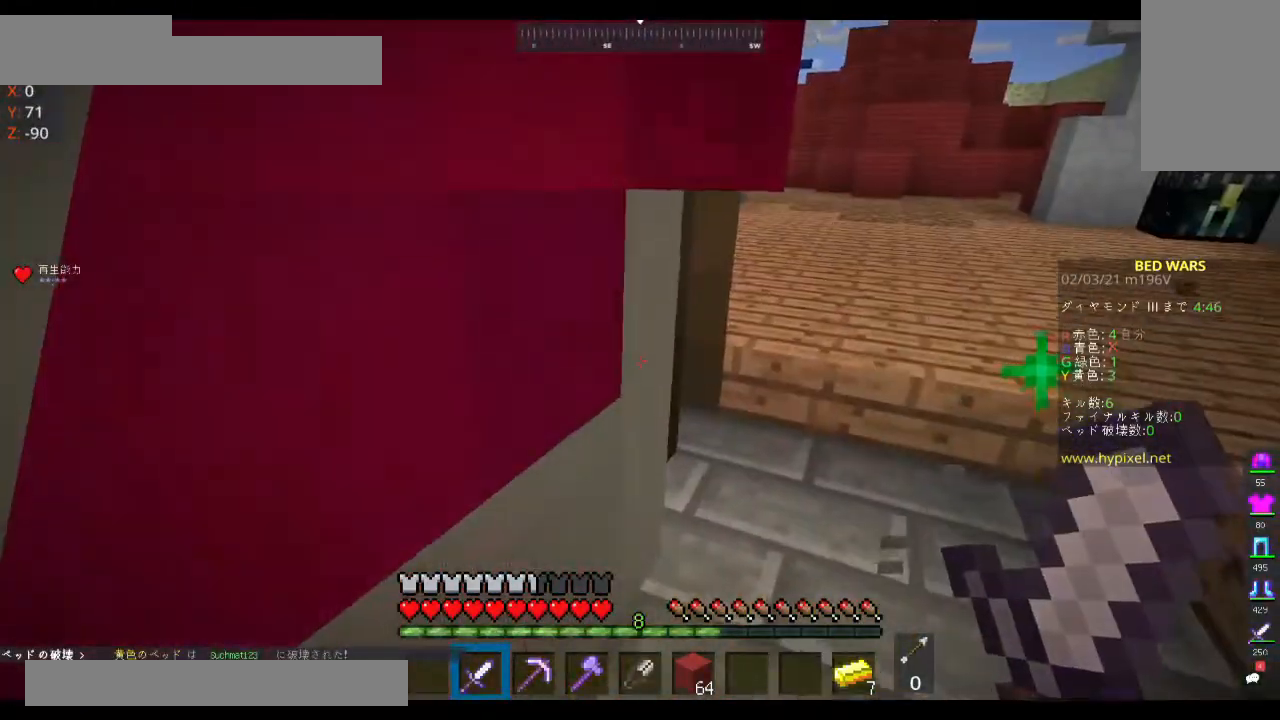
{"keys": ["s"], "mouse": [], "events": [[100, "d", "down"], [233, "d", "up"], [500, "s", "down"]]}
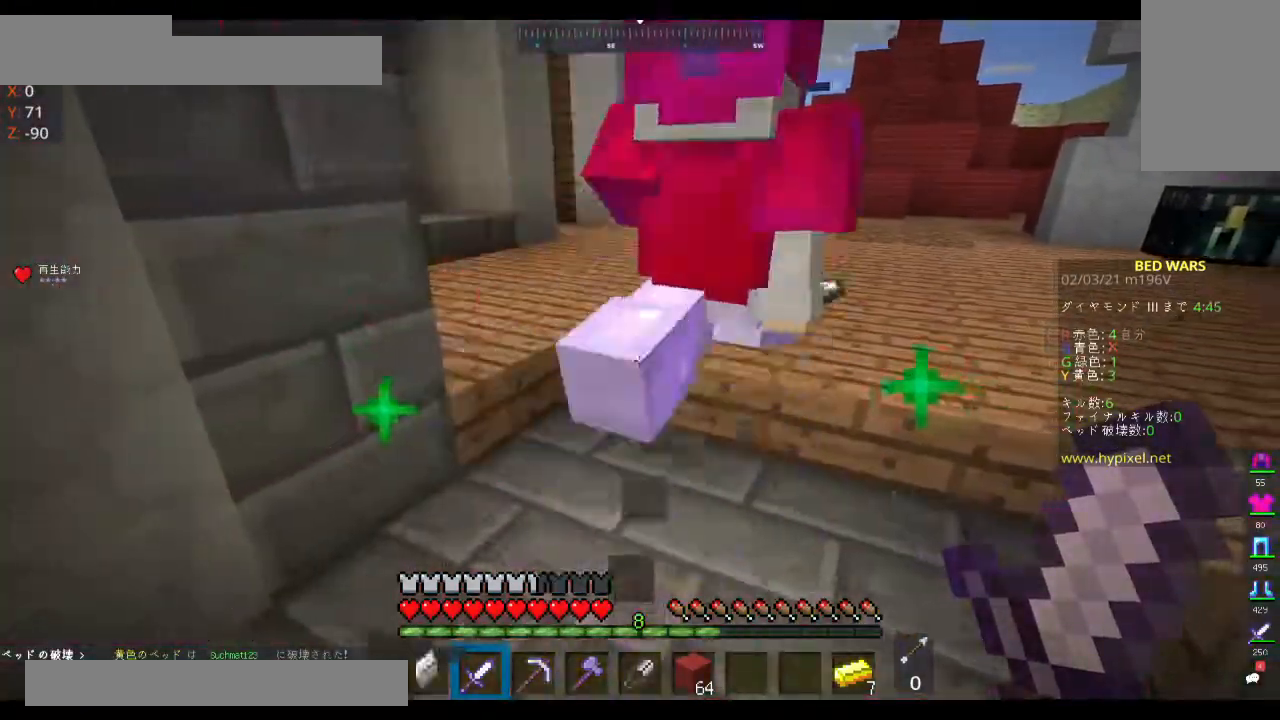
{"keys": [], "mouse": [], "events": [[167, "a", "down"], [267, "s", "up"], [400, "a", "up"]]}
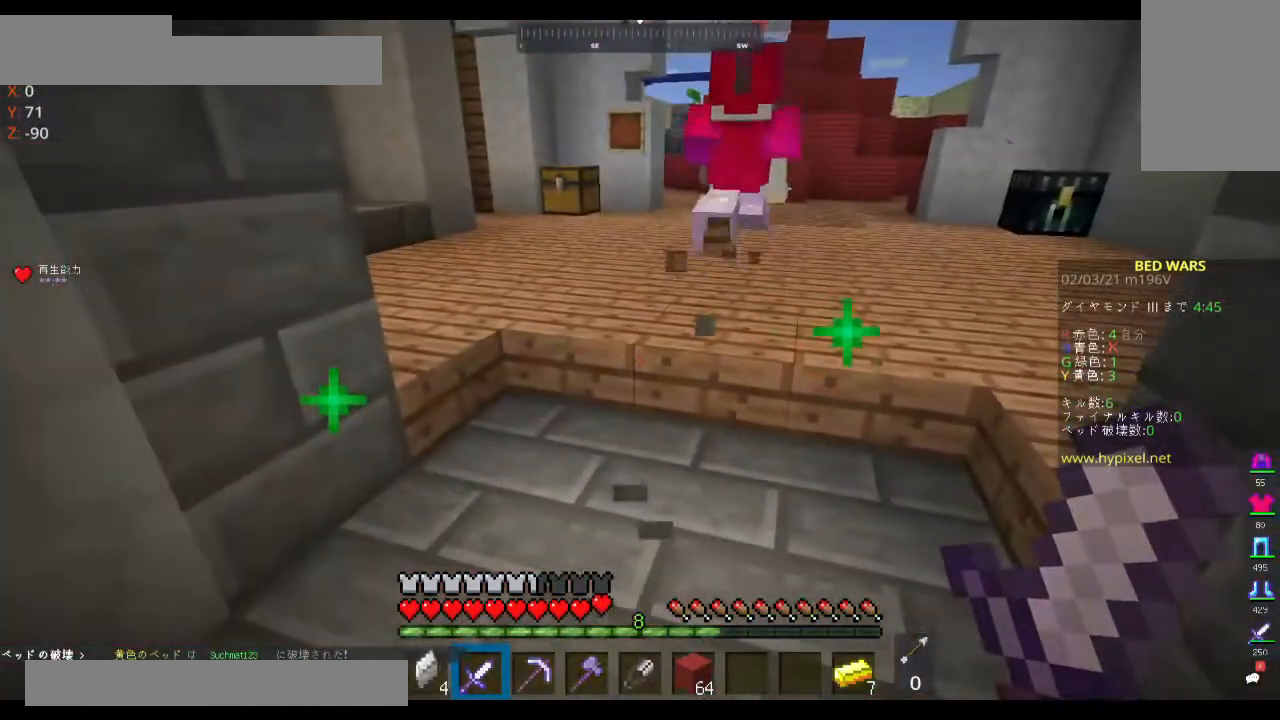
{"keys": ["w"], "mouse": [], "events": [[133, "w", "down"]]}
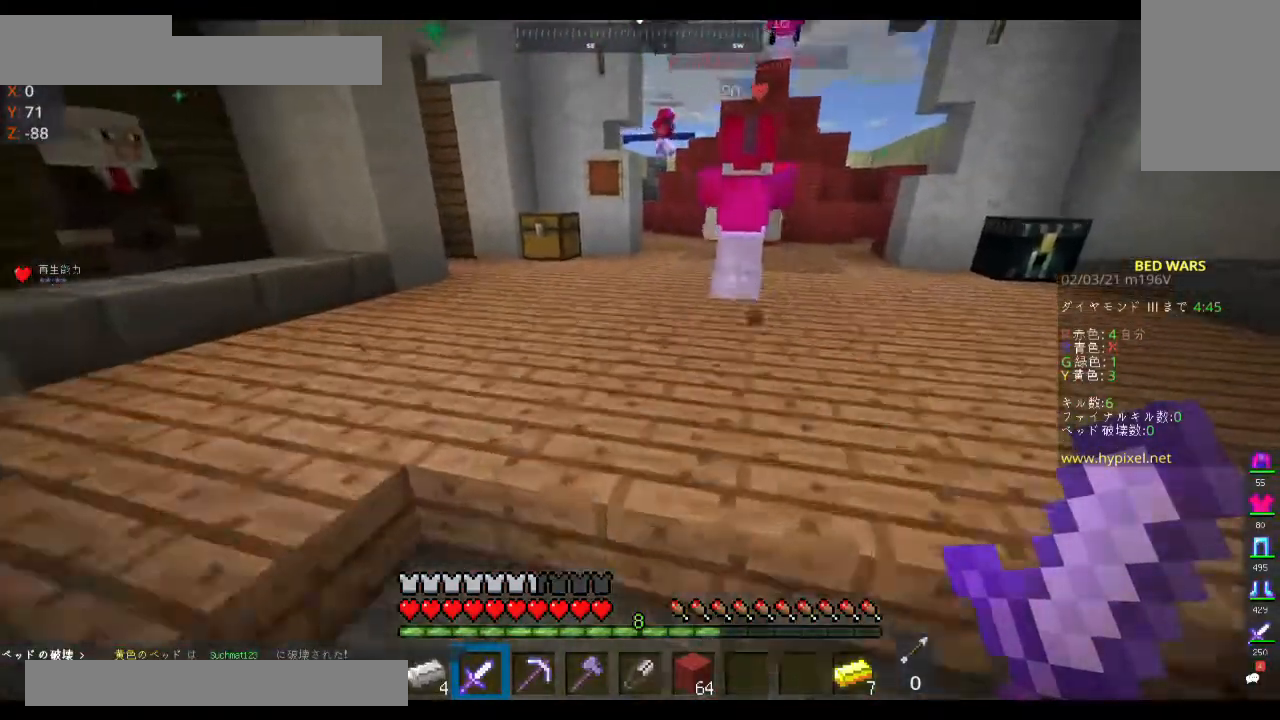
{"keys": ["a", "w"], "mouse": [], "events": [[100, "space", "down"], [200, "space", "up"], [267, "a", "down"]]}
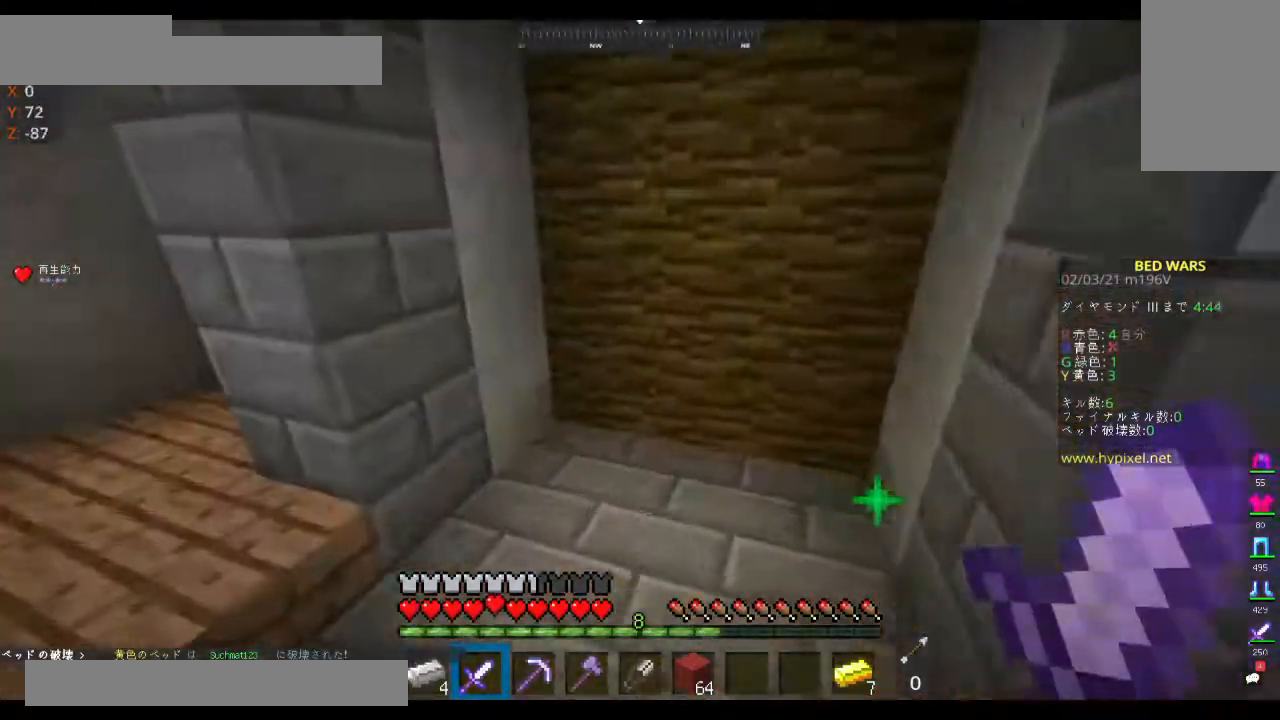
{"keys": ["a", "w"], "mouse": [], "events": [[233, "a", "up"], [267, "space", "down"], [467, "a", "down"], [467, "space", "up"]]}
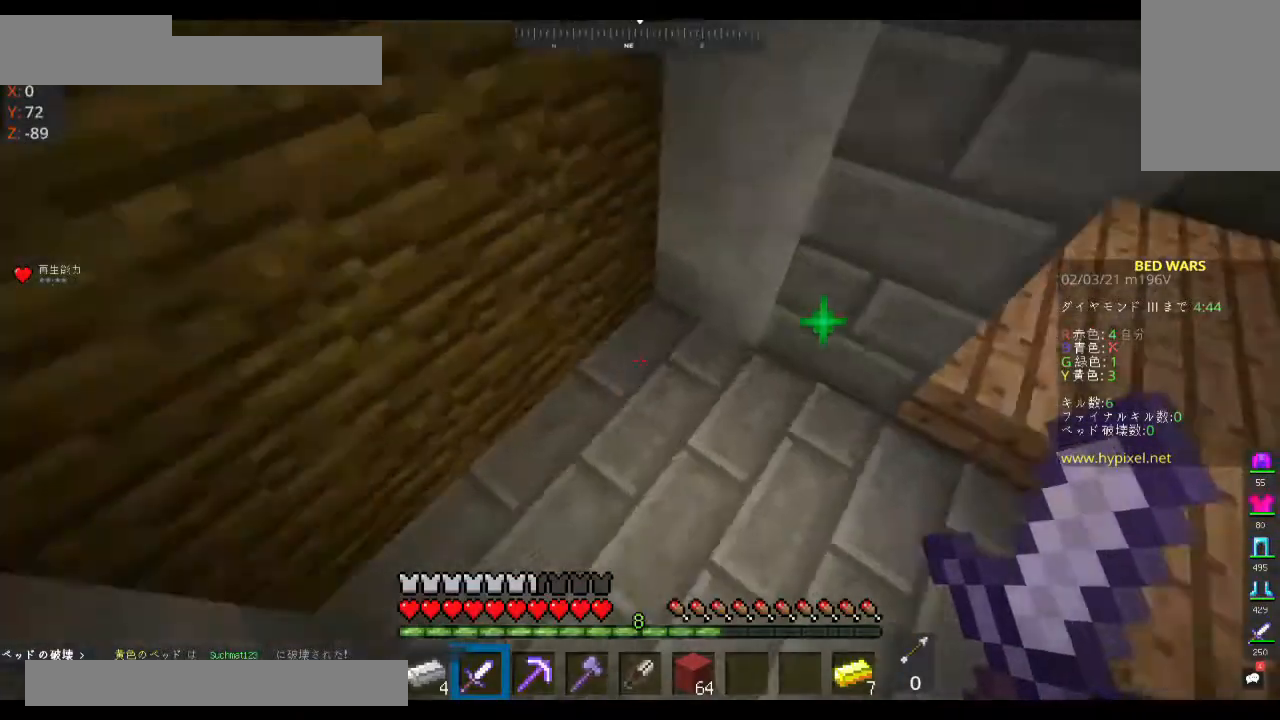
{"keys": [], "mouse": [], "events": [[300, "a", "up"], [367, "w", "up"]]}
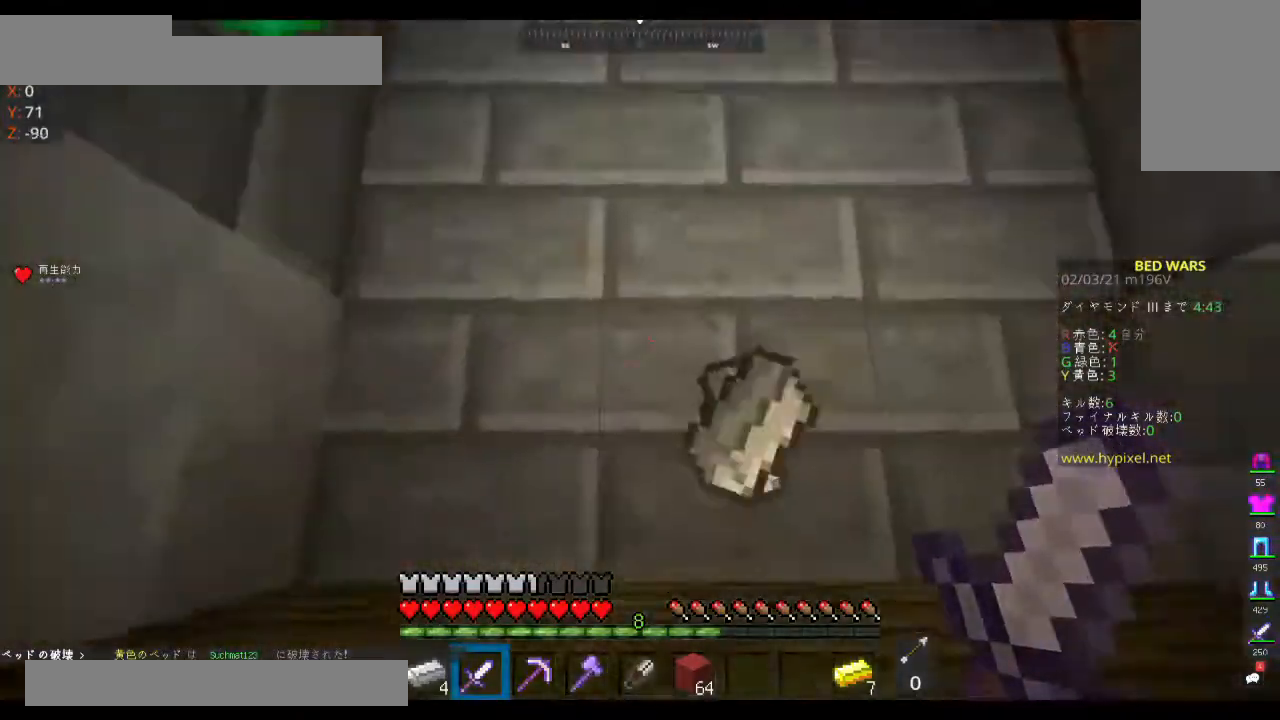
{"keys": [], "mouse": [], "events": [[167, "d", "down"], [367, "d", "up"], [367, "w", "down"], [500, "w", "up"]]}
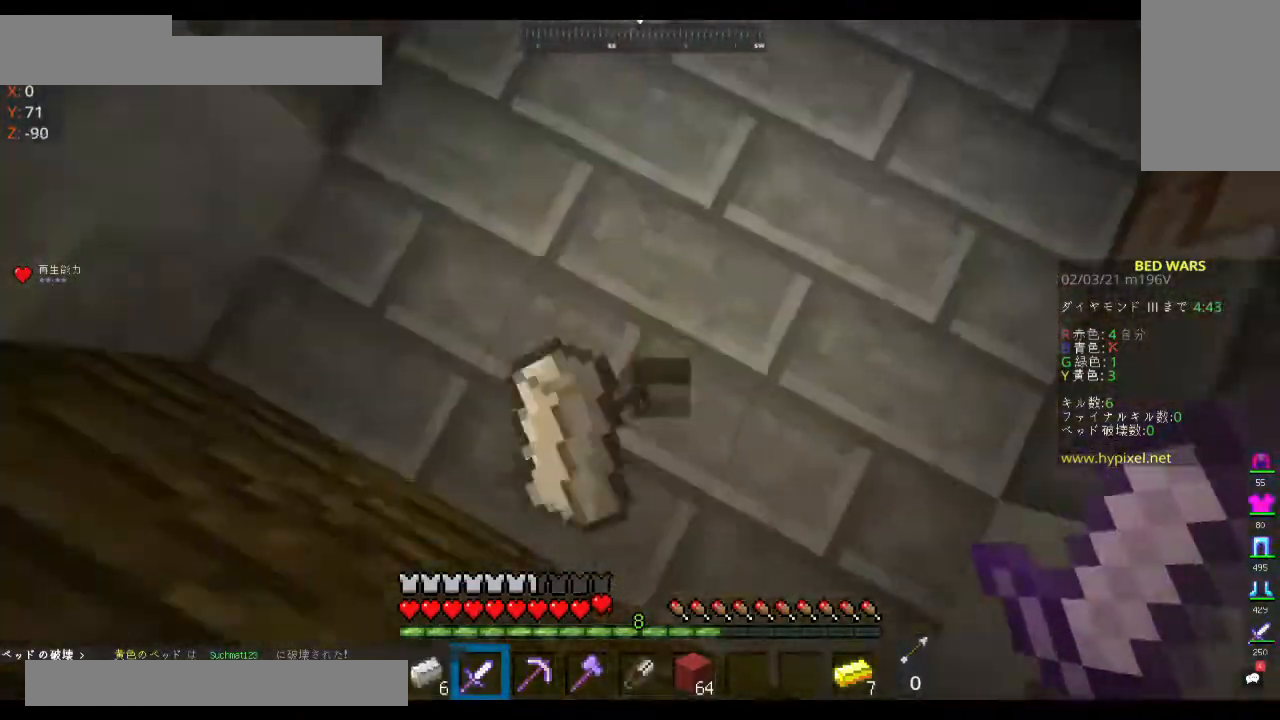
{"keys": ["s"], "mouse": [], "events": [[133, "s", "down"]]}
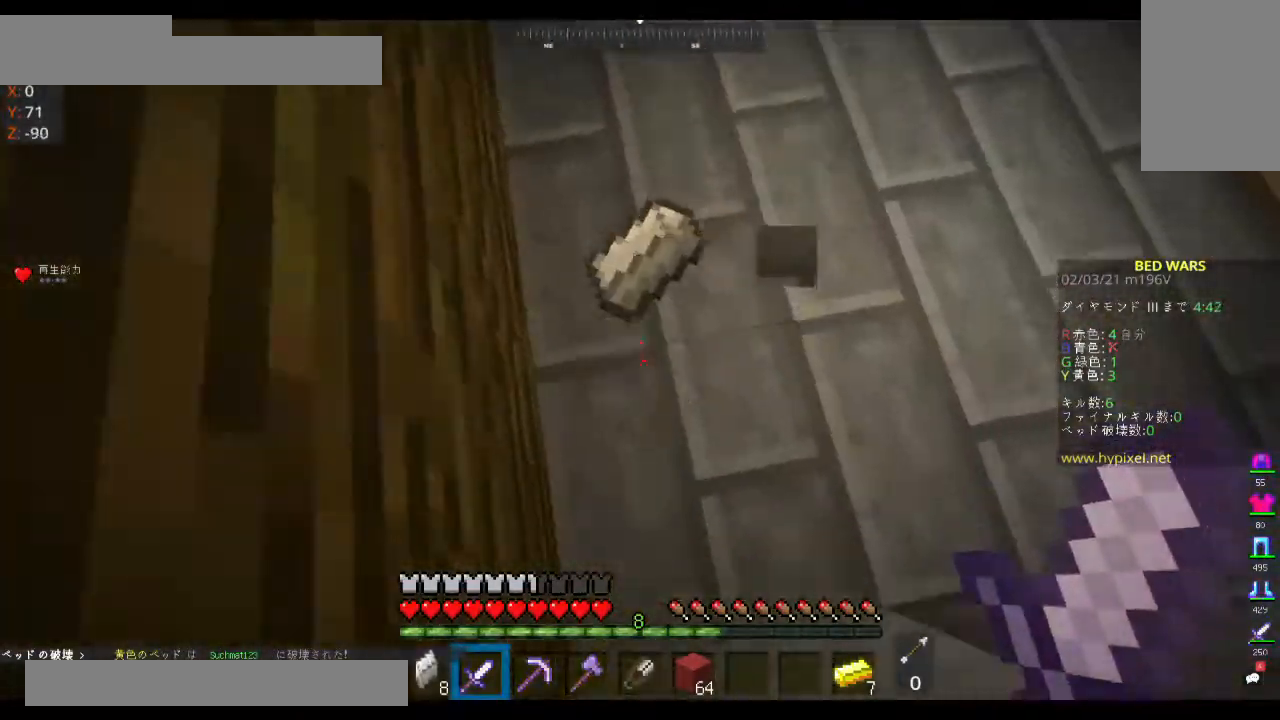
{"keys": [], "mouse": [], "events": [[100, "s", "up"]]}
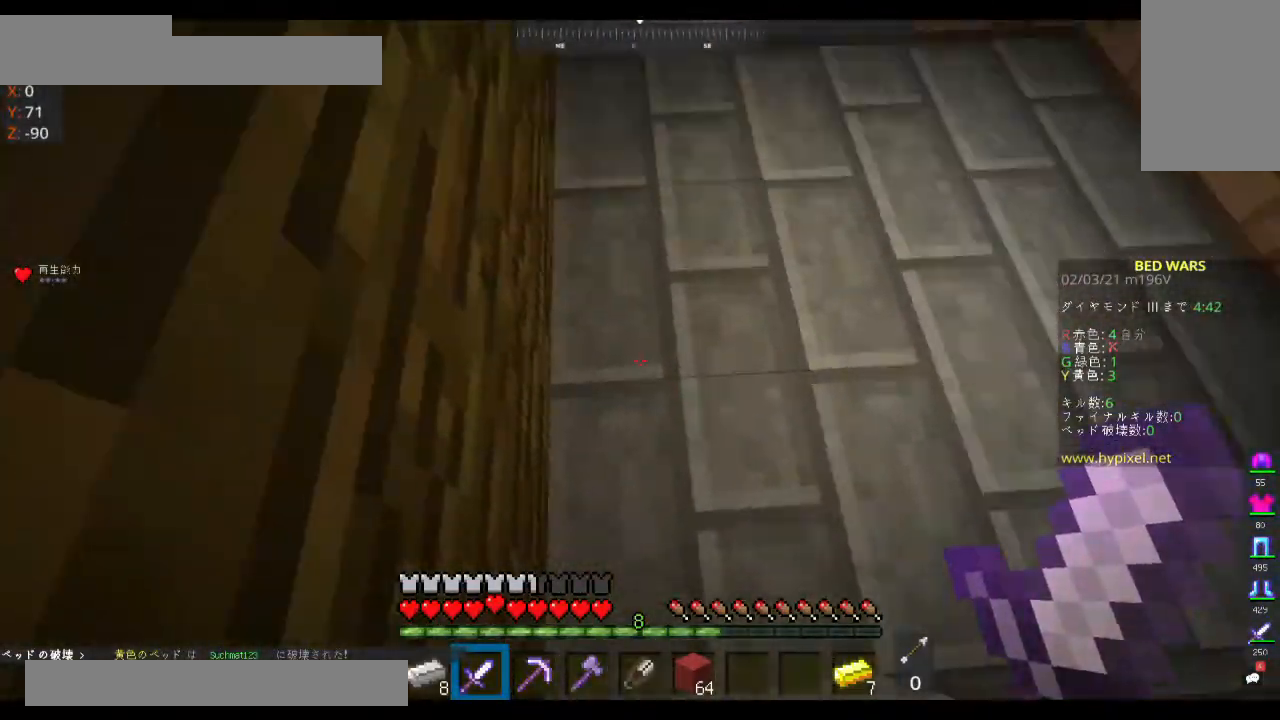
{"keys": [], "mouse": [], "events": [[233, "w", "down"], [433, "w", "up"]]}
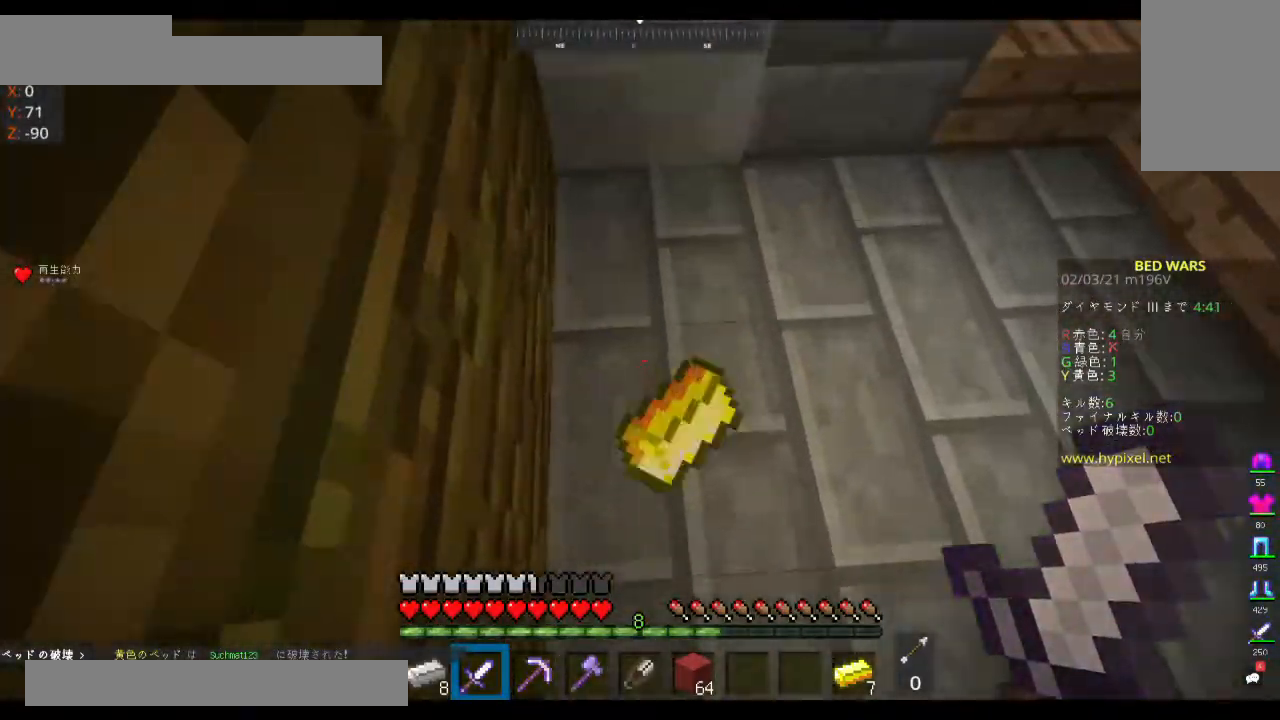
{"keys": ["d", "w"], "mouse": [], "events": [[367, "w", "down"], [500, "d", "down"]]}
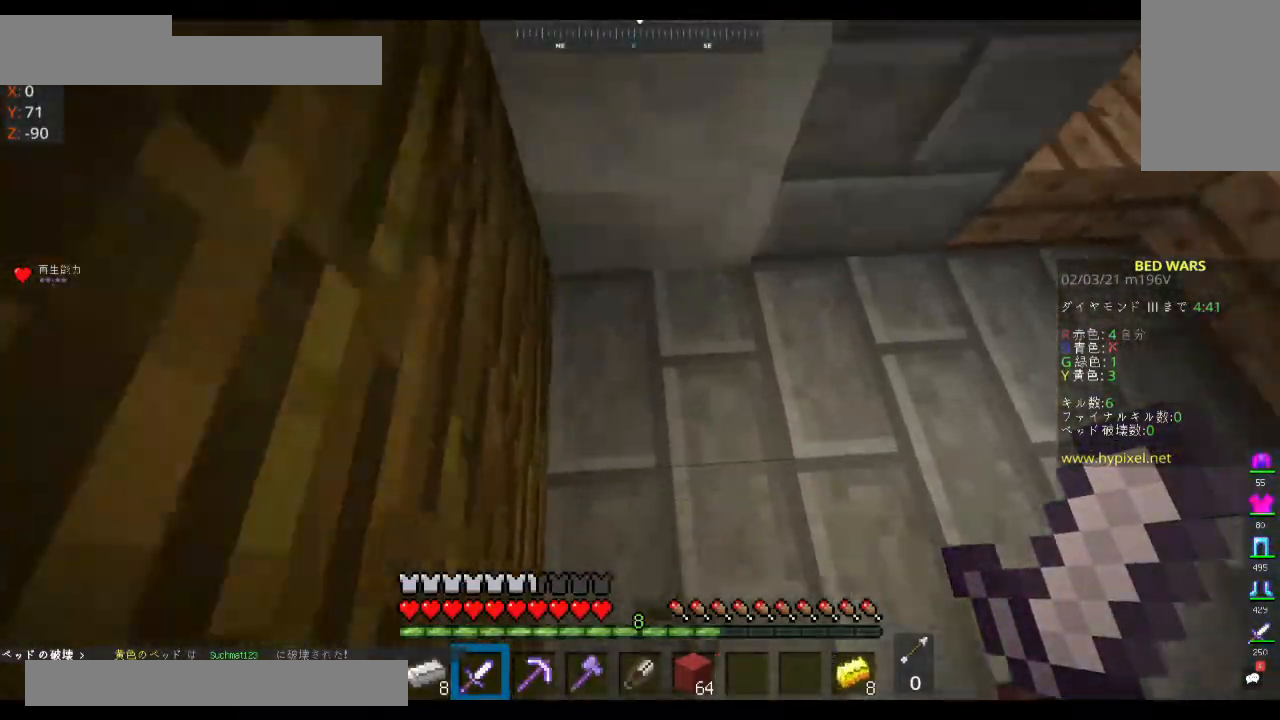
{"keys": ["d", "w"], "mouse": [], "events": []}
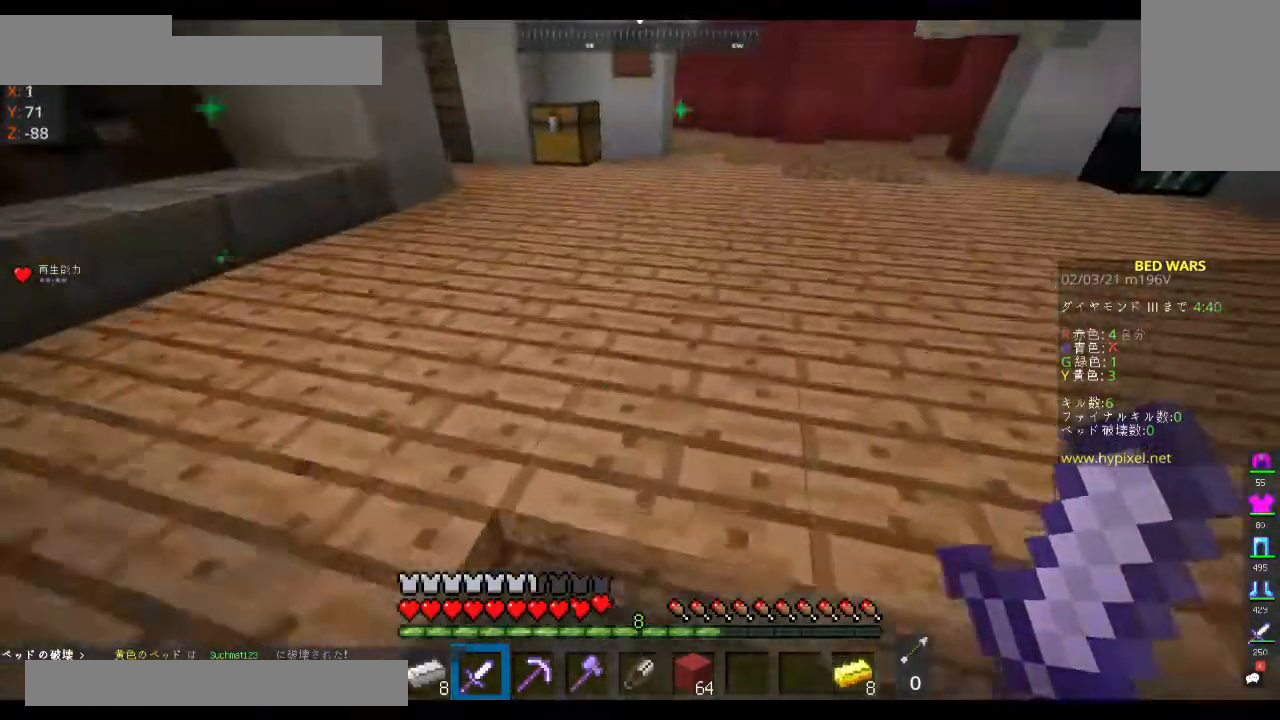
{"keys": ["w"], "mouse": [], "events": [[167, "d", "up"]]}
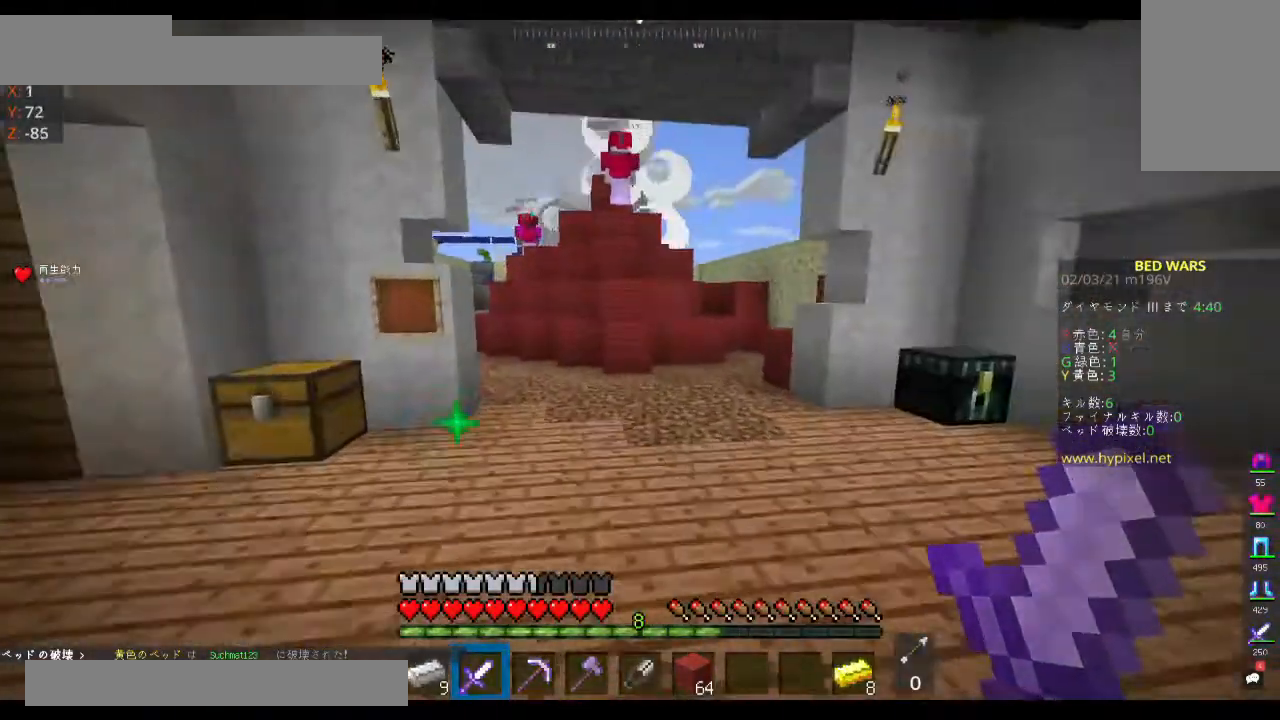
{"keys": ["space", "w"], "mouse": [], "events": [[233, "space", "down"]]}
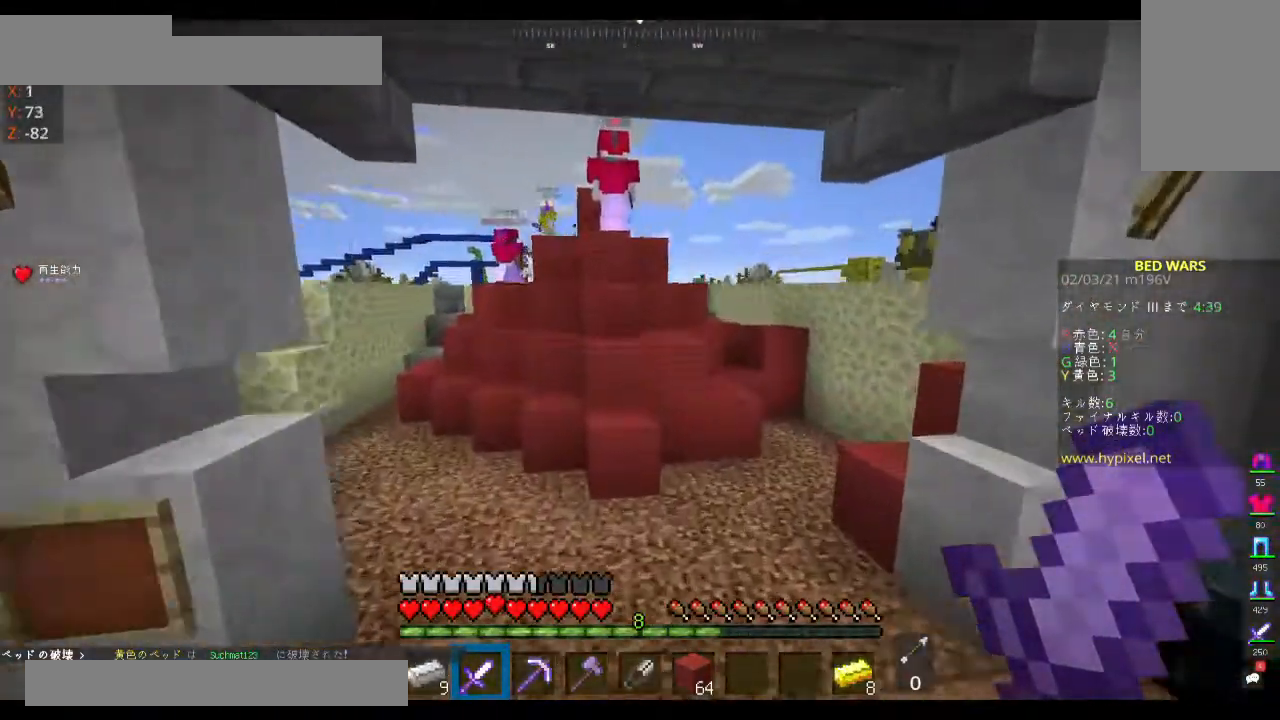
{"keys": ["a", "w"], "mouse": [], "events": [[133, "space", "up"], [200, "a", "down"]]}
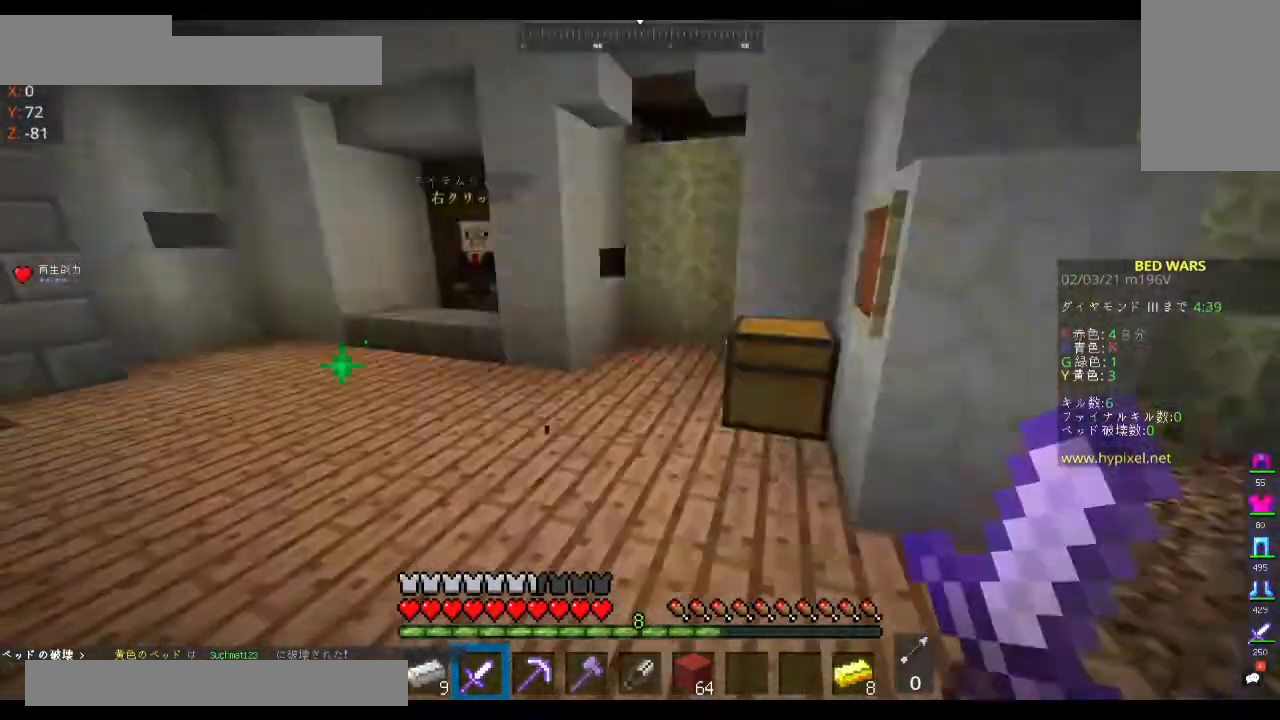
{"keys": ["a", "w"], "mouse": [], "events": [[133, "a", "up"], [367, "a", "down"]]}
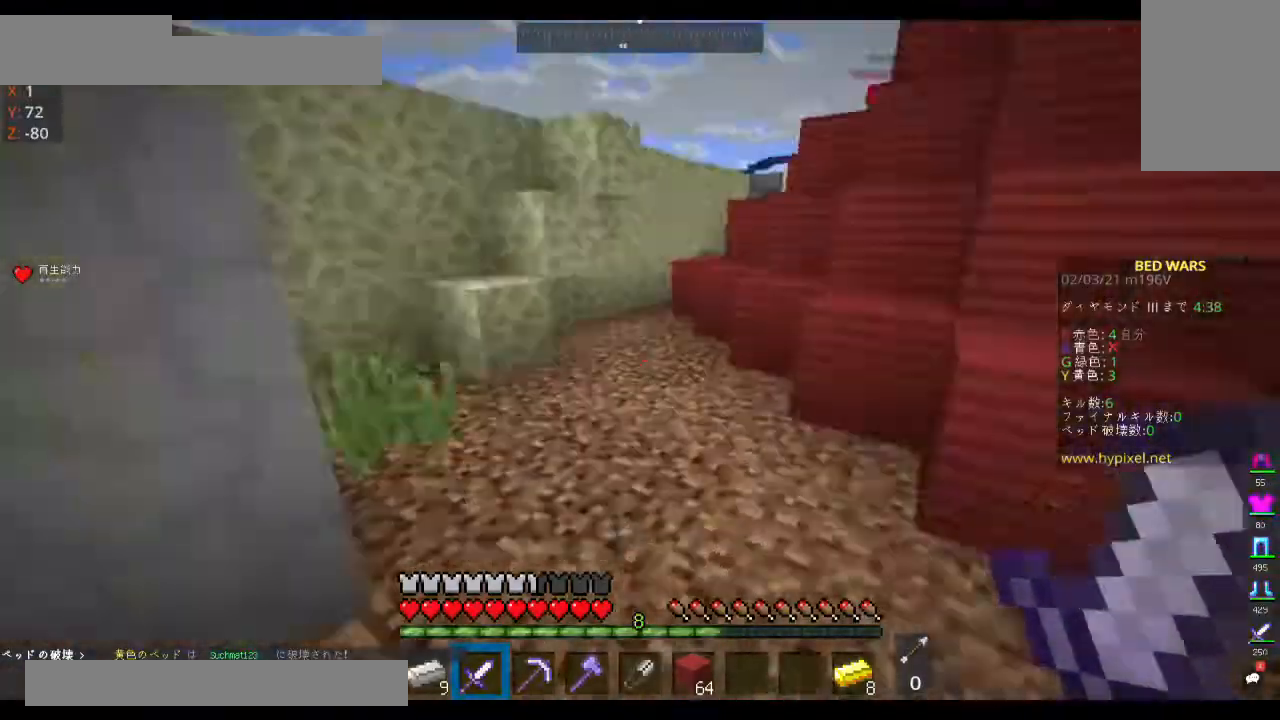
{"keys": ["a", "w"], "mouse": [], "events": []}
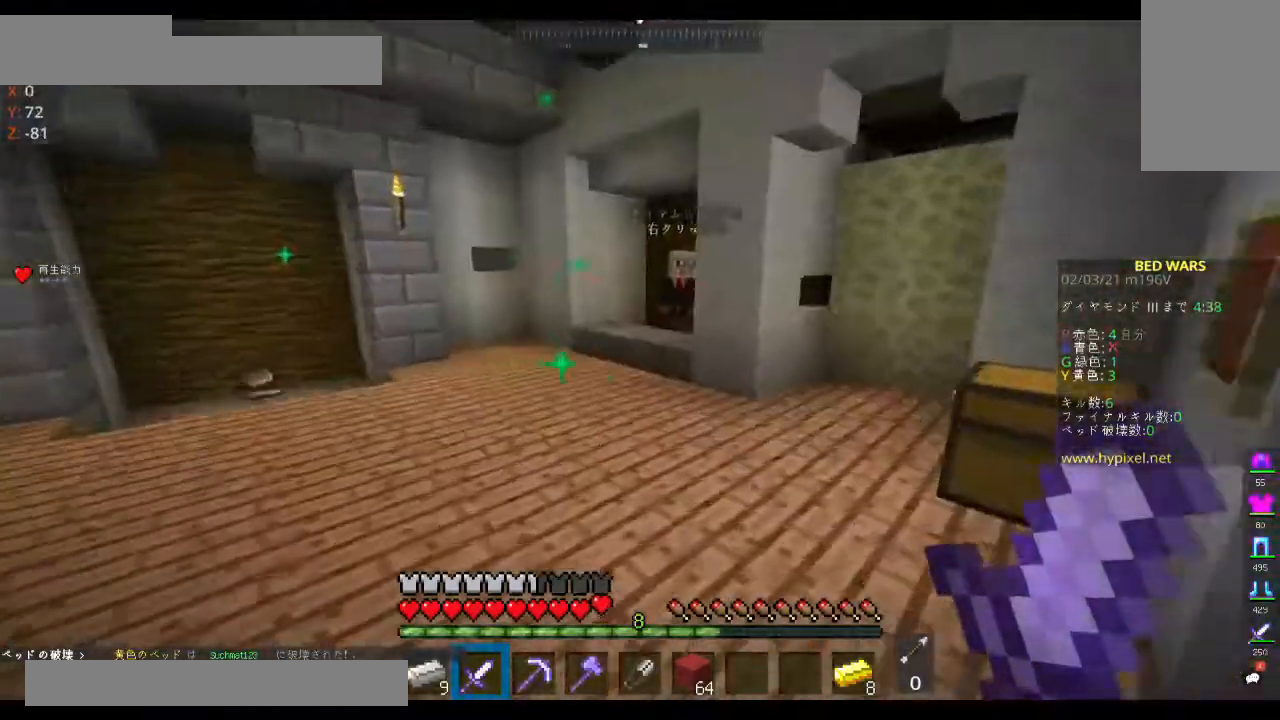
{"keys": ["w"], "mouse": [], "events": [[67, "a", "up"], [167, "space", "down"], [400, "space", "up"]]}
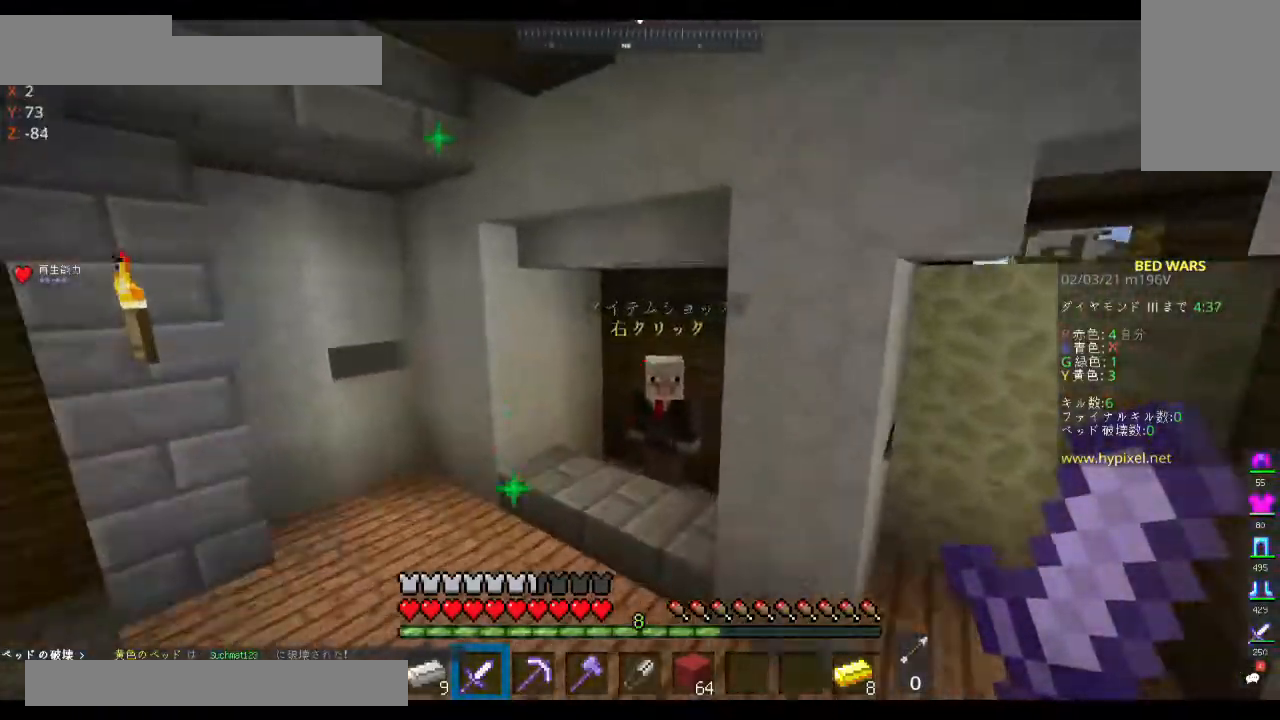
{"keys": [], "mouse": ["right"], "events": [[267, "mouse_right", "down"], [333, "w", "up"]]}
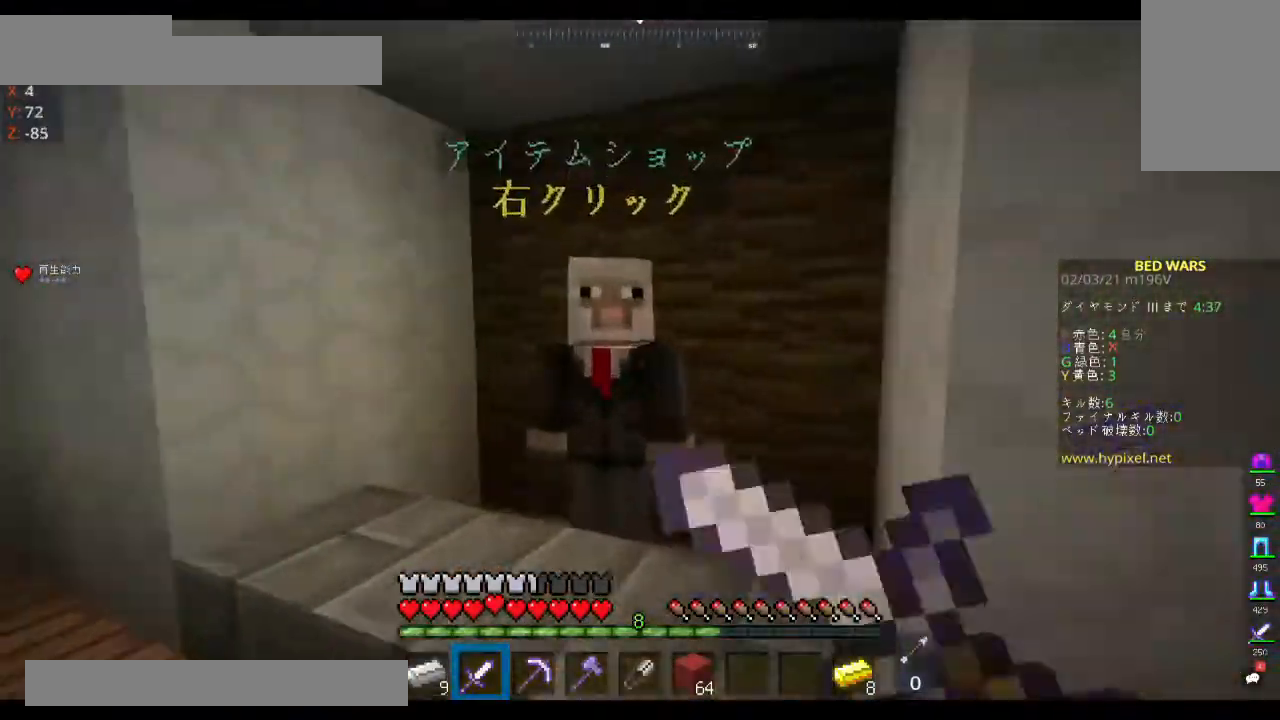
{"keys": [], "mouse": [], "events": [[67, "mouse_right", "up"]]}
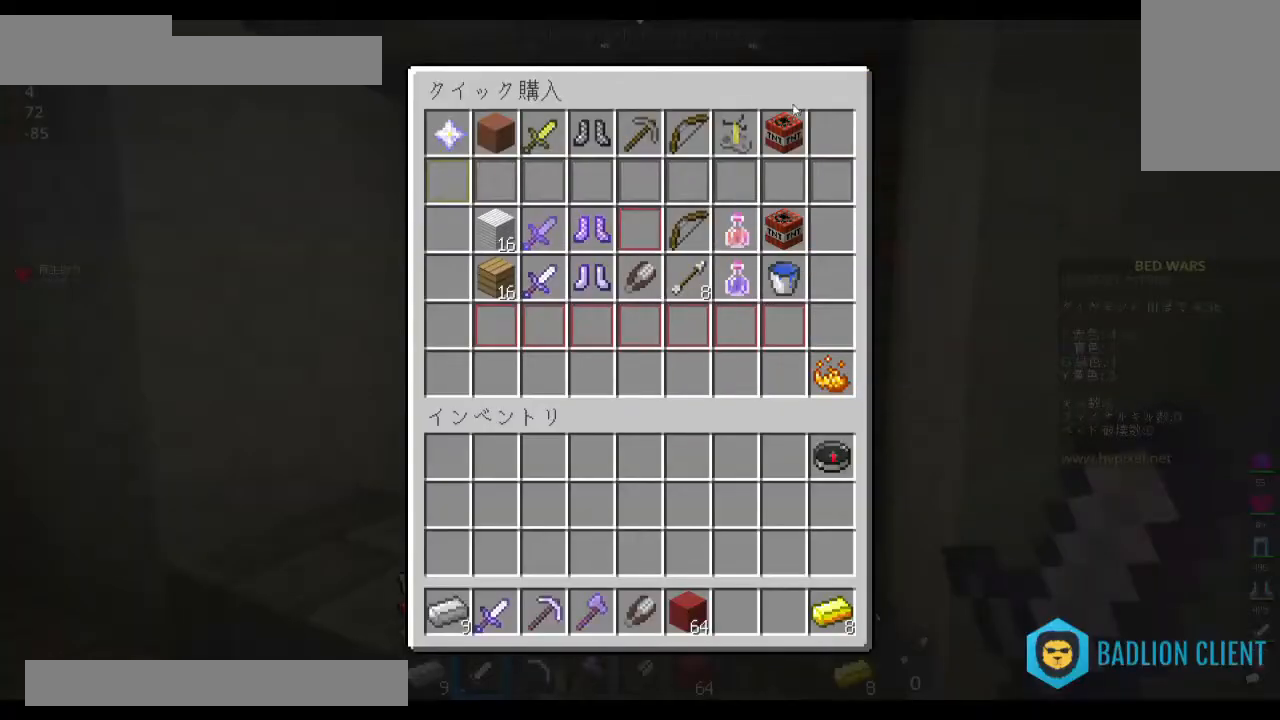
{"keys": [], "mouse": [], "events": []}